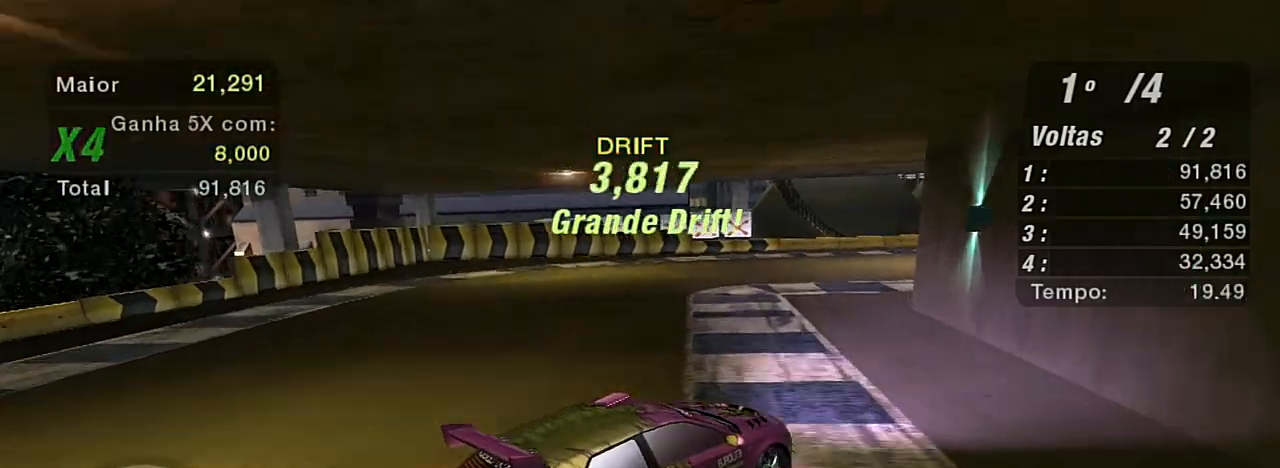
Gameplay with a controller (Xbox layout); each line is a JSON object with the inputs held at the frame after it. "events" lists button and stick changes between this image and that frame as [ms after this image, input, new state], when the widget could be followed in between. Not read: L3.
{"buttons": ["R2"], "left_stick": "right", "right_stick": "center", "events": [[301, "left_stick", "up-right"], [467, "left_stick", "right"]]}
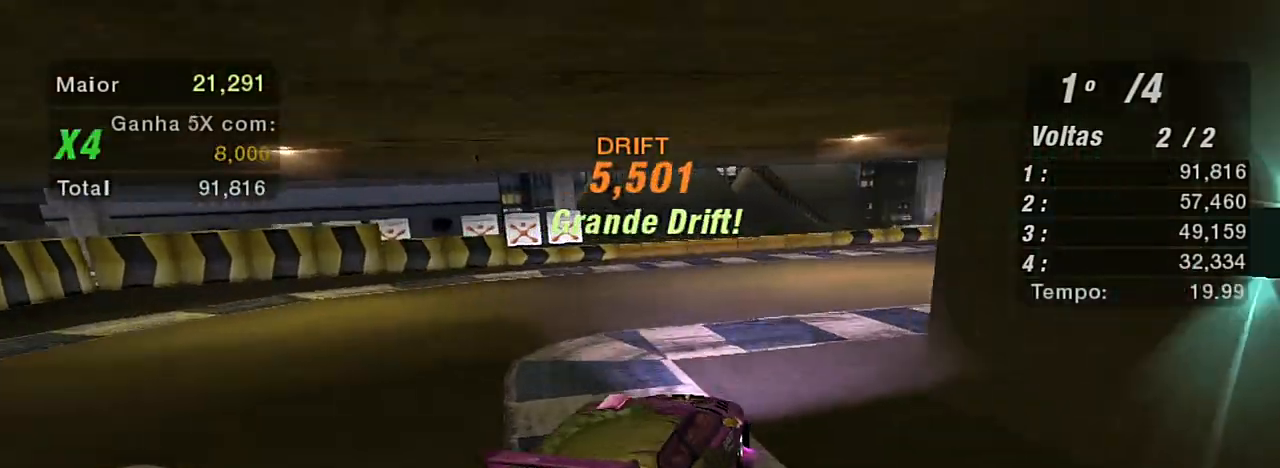
{"buttons": ["R2"], "left_stick": "right", "right_stick": "center", "events": [[300, "R2", "up"], [434, "R2", "down"]]}
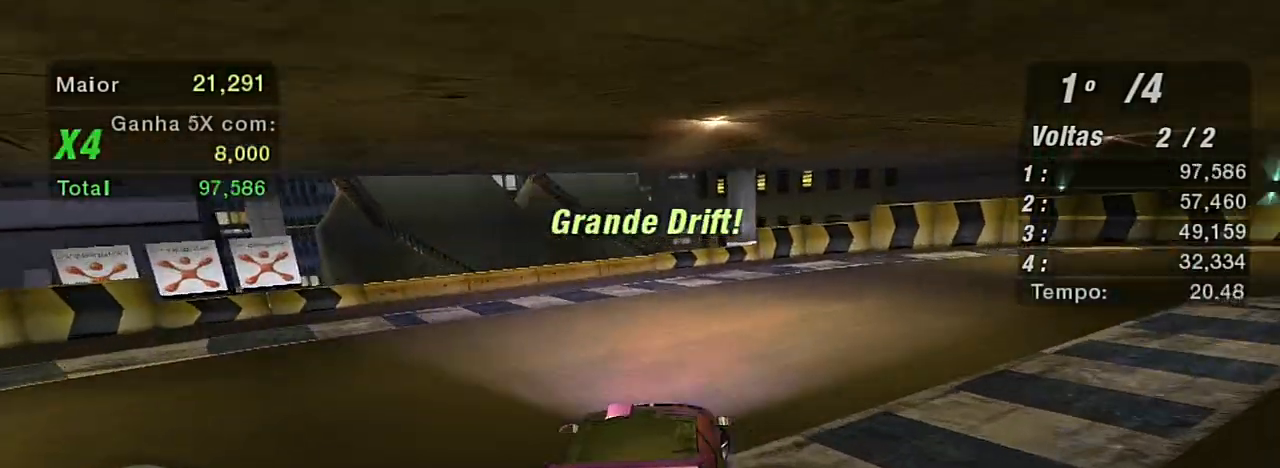
{"buttons": ["R2"], "left_stick": "right", "right_stick": "center", "events": [[134, "R2", "up"], [501, "R2", "down"]]}
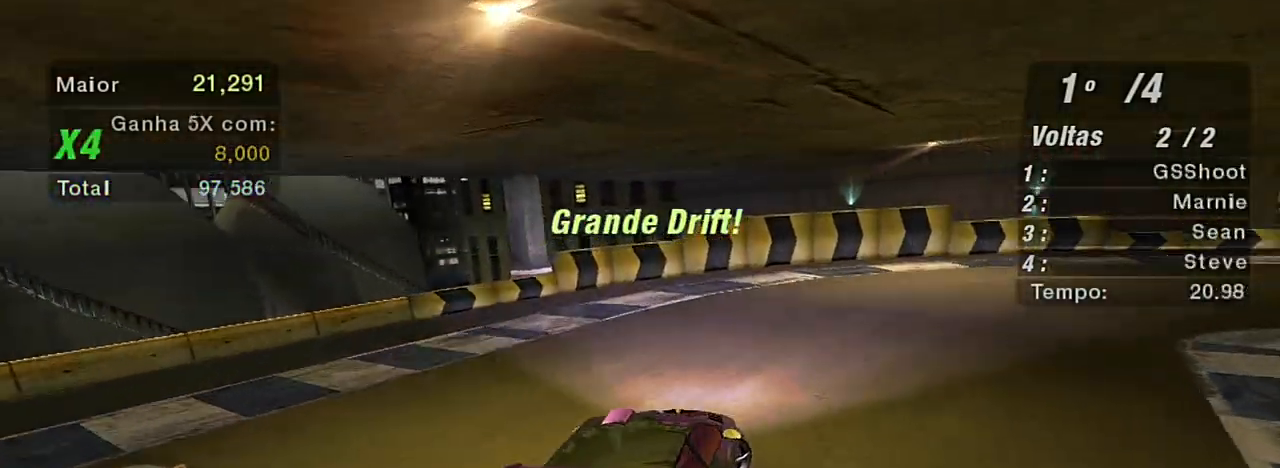
{"buttons": ["R2"], "left_stick": "right", "right_stick": "center", "events": []}
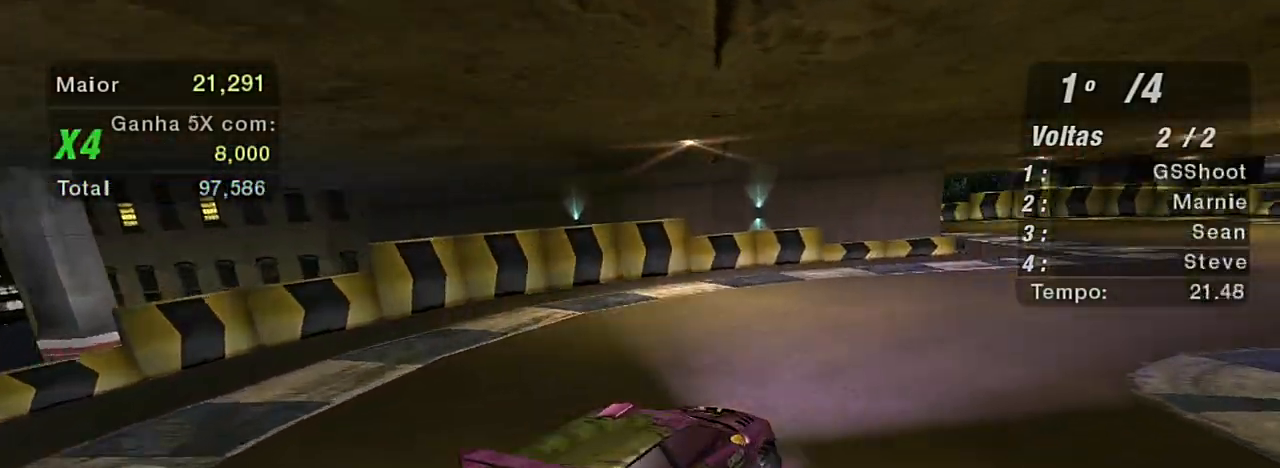
{"buttons": ["R2"], "left_stick": "up-left", "right_stick": "center", "events": [[34, "left_stick", "up"], [100, "left_stick", "up-left"]]}
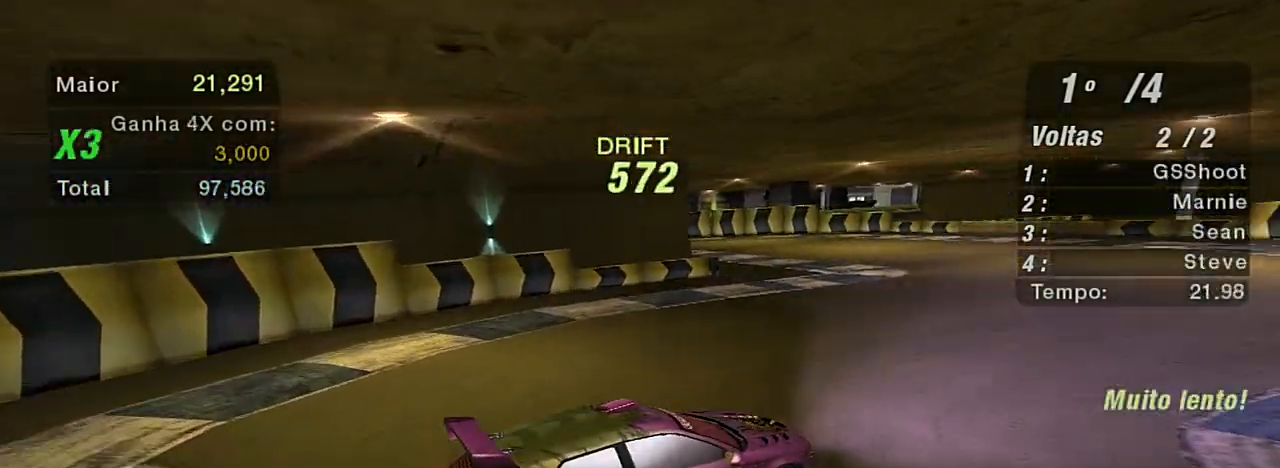
{"buttons": ["R2"], "left_stick": "up-left", "right_stick": "center", "events": []}
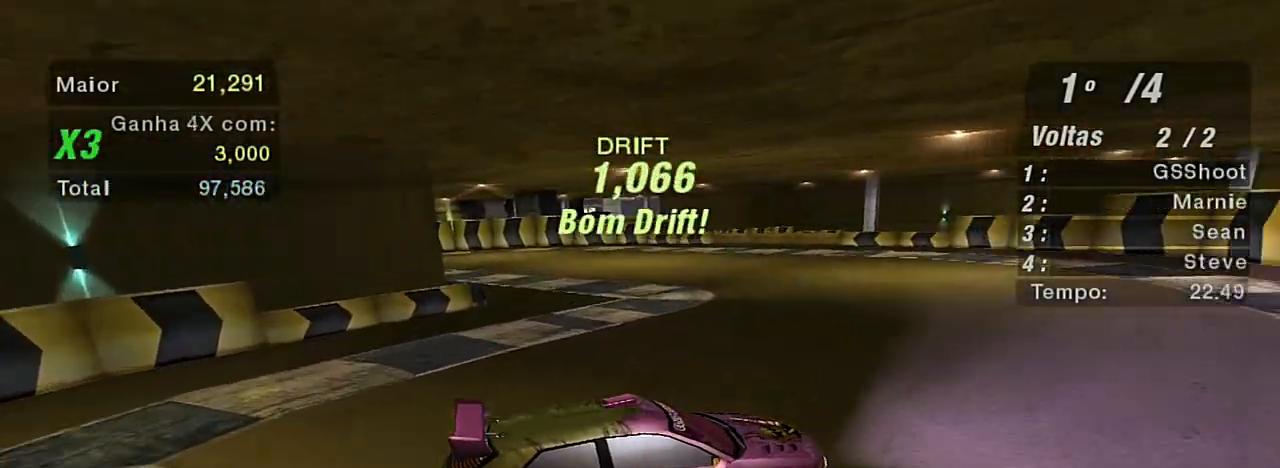
{"buttons": ["R2"], "left_stick": "up-left", "right_stick": "center", "events": [[134, "L1", "down"], [234, "L1", "up"]]}
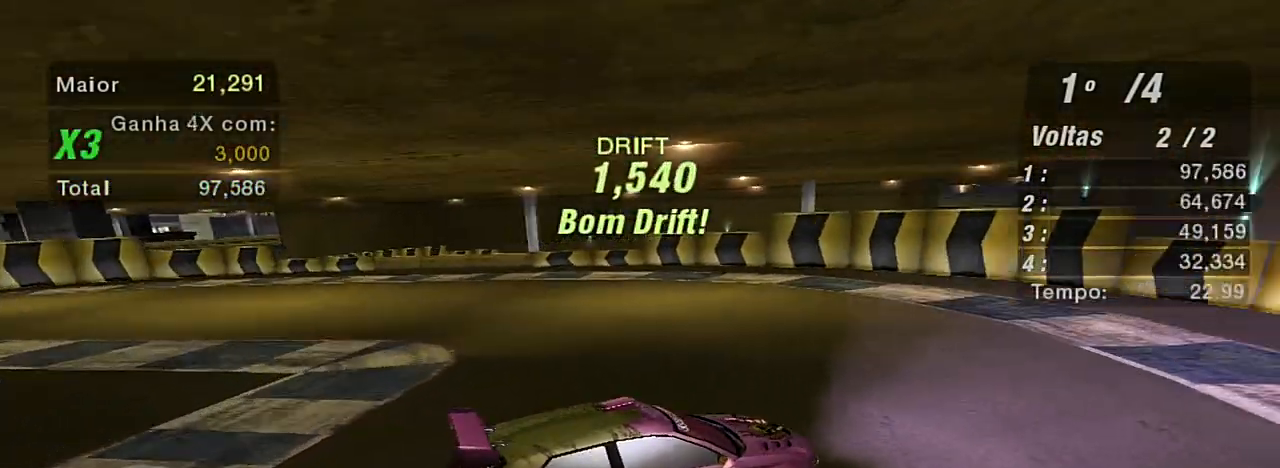
{"buttons": ["L1", "R2"], "left_stick": "up-left", "right_stick": "center", "events": [[467, "L1", "down"]]}
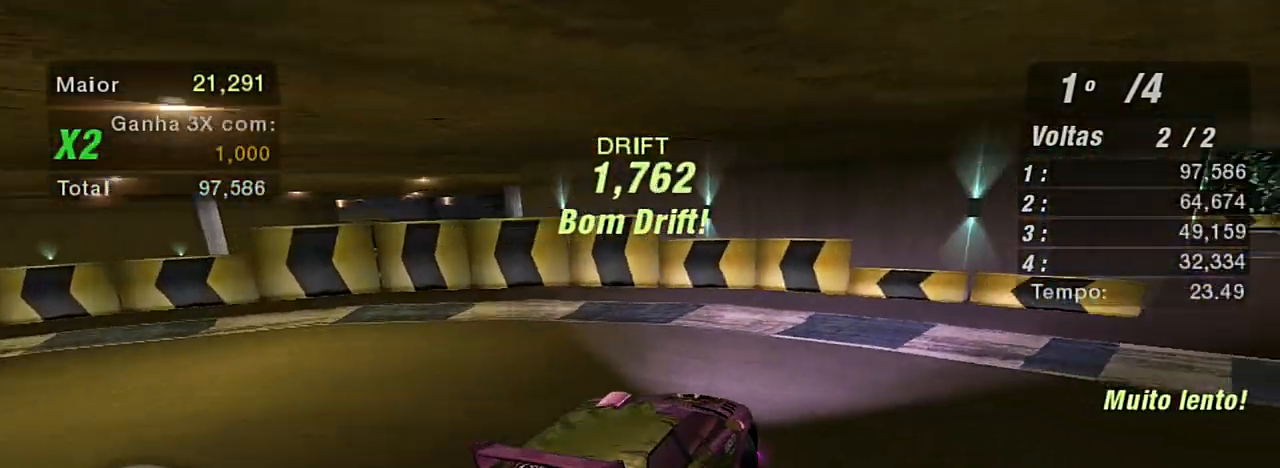
{"buttons": ["R2"], "left_stick": "left", "right_stick": "center", "events": [[100, "L1", "up"], [301, "left_stick", "left"]]}
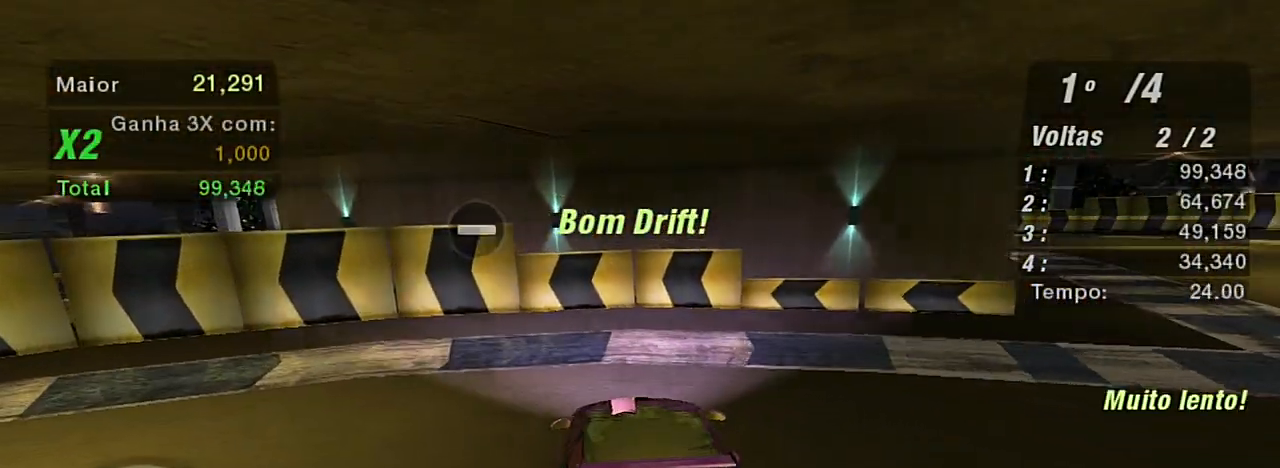
{"buttons": [], "left_stick": "left", "right_stick": "center", "events": [[400, "R2", "up"]]}
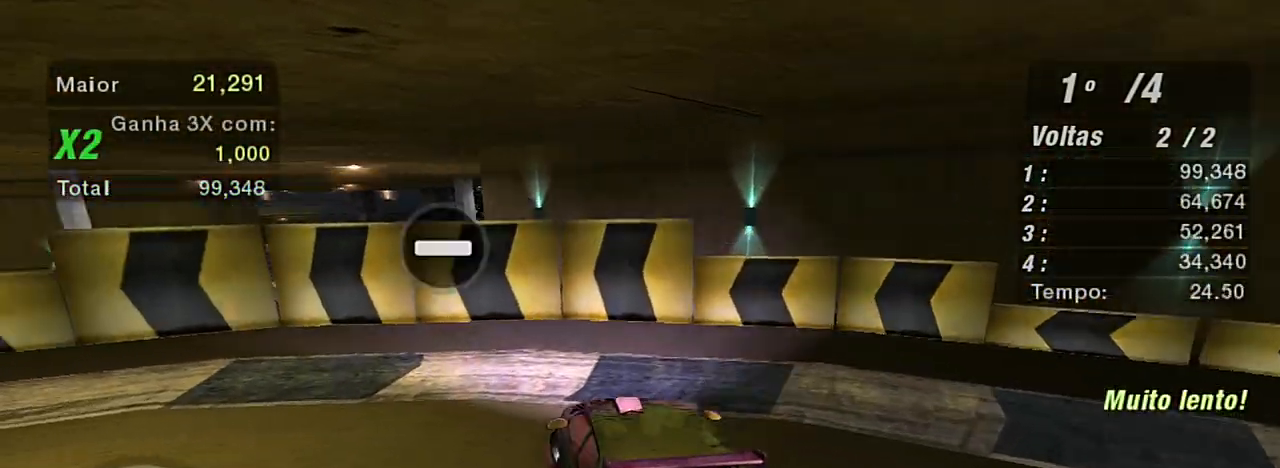
{"buttons": ["R1", "R2"], "left_stick": "left", "right_stick": "center", "events": [[167, "R2", "down"], [301, "R2", "up"], [367, "R2", "down"], [434, "R1", "down"]]}
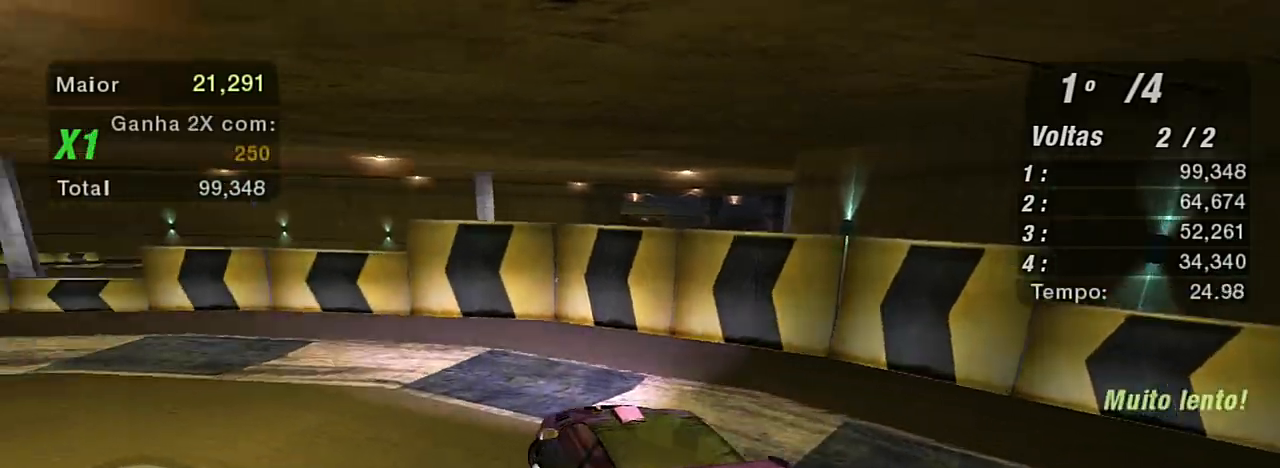
{"buttons": ["R2"], "left_stick": "center", "right_stick": "center", "events": [[67, "R1", "up"], [367, "left_stick", "center"]]}
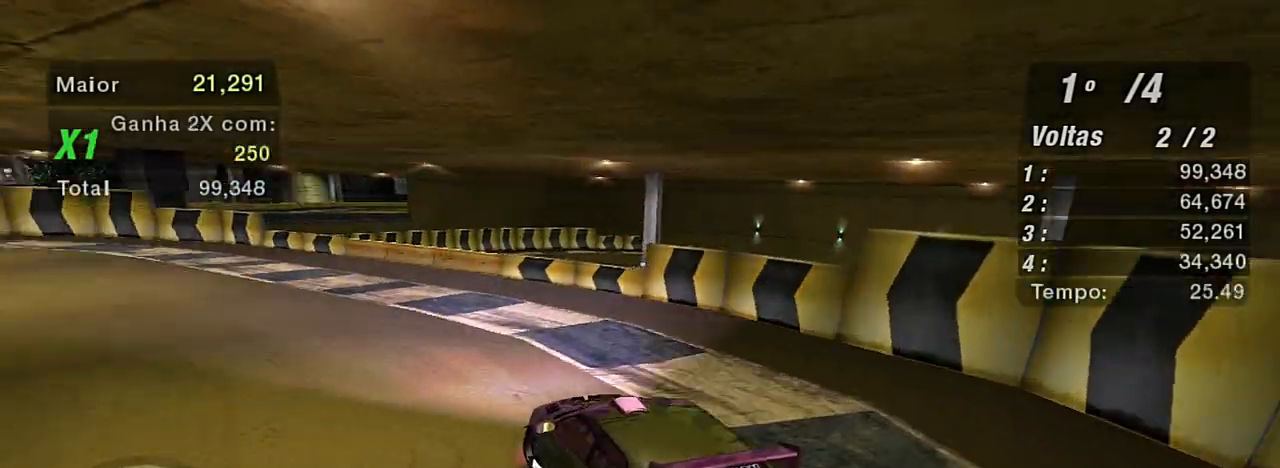
{"buttons": ["R2"], "left_stick": "up", "right_stick": "center", "events": [[100, "left_stick", "right"], [200, "left_stick", "up-right"], [434, "left_stick", "up"]]}
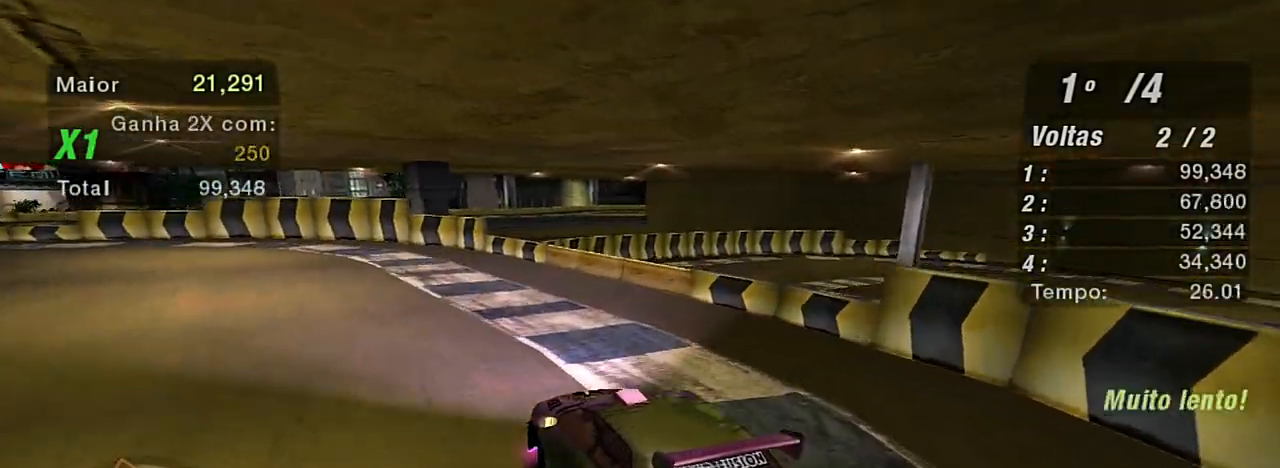
{"buttons": ["R2"], "left_stick": "up-left", "right_stick": "center", "events": [[200, "left_stick", "up-left"]]}
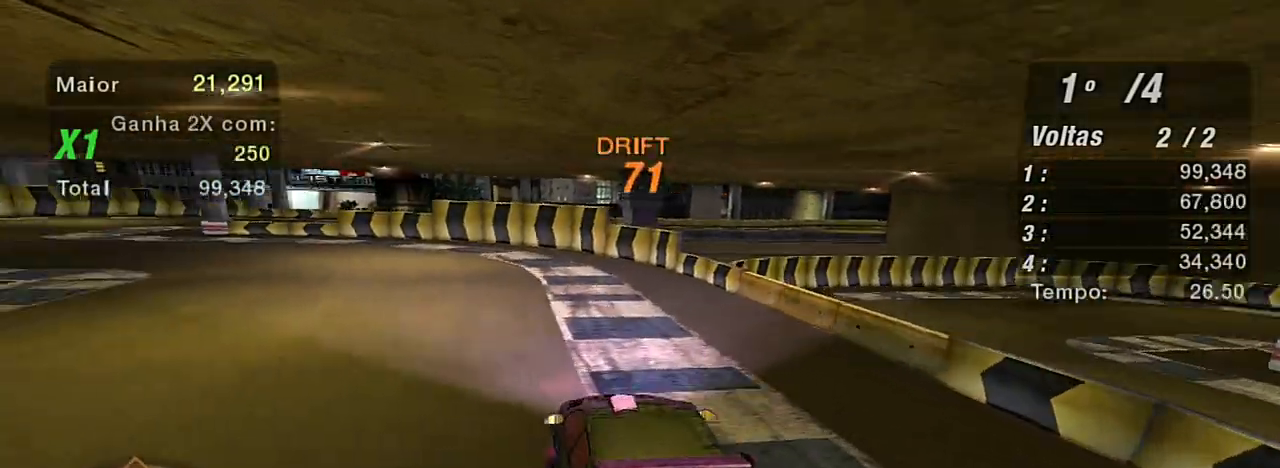
{"buttons": ["R2"], "left_stick": "left", "right_stick": "center", "events": [[334, "left_stick", "center"], [467, "left_stick", "left"]]}
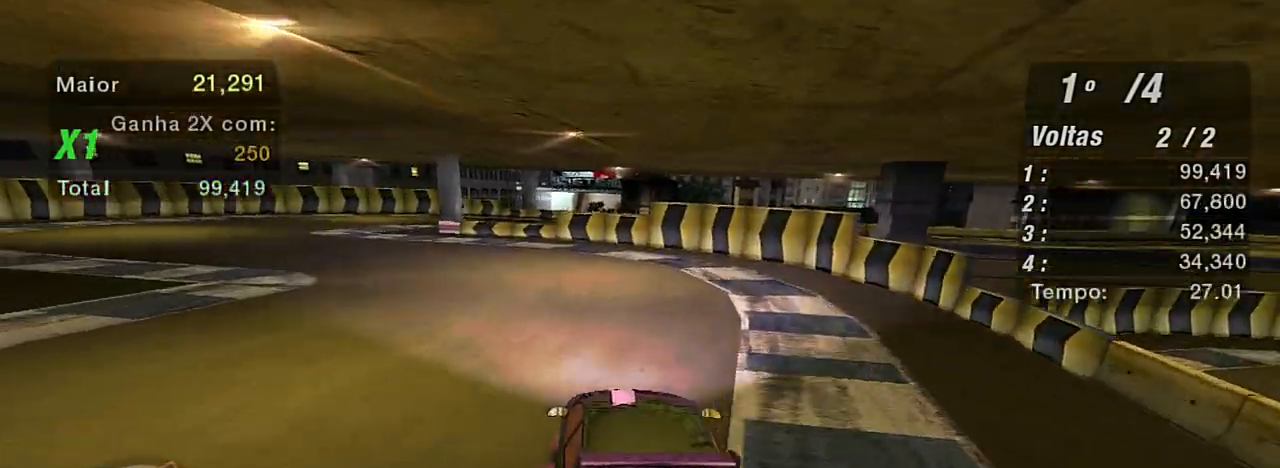
{"buttons": ["R2"], "left_stick": "up-left", "right_stick": "center", "events": [[33, "R1", "down"], [133, "R1", "up"], [267, "left_stick", "up-left"]]}
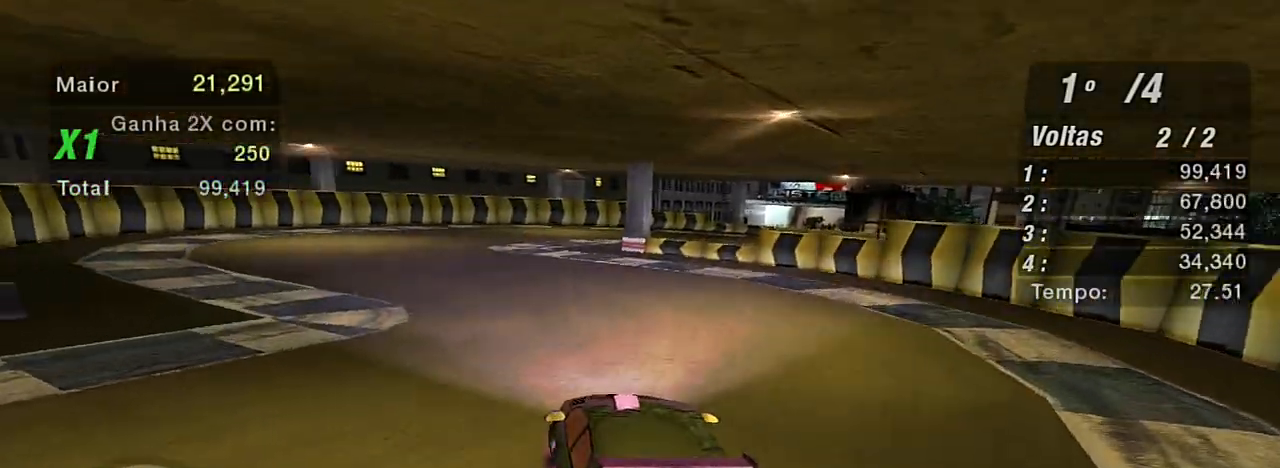
{"buttons": ["R2"], "left_stick": "right", "right_stick": "center", "events": [[401, "left_stick", "up-right"], [467, "left_stick", "right"]]}
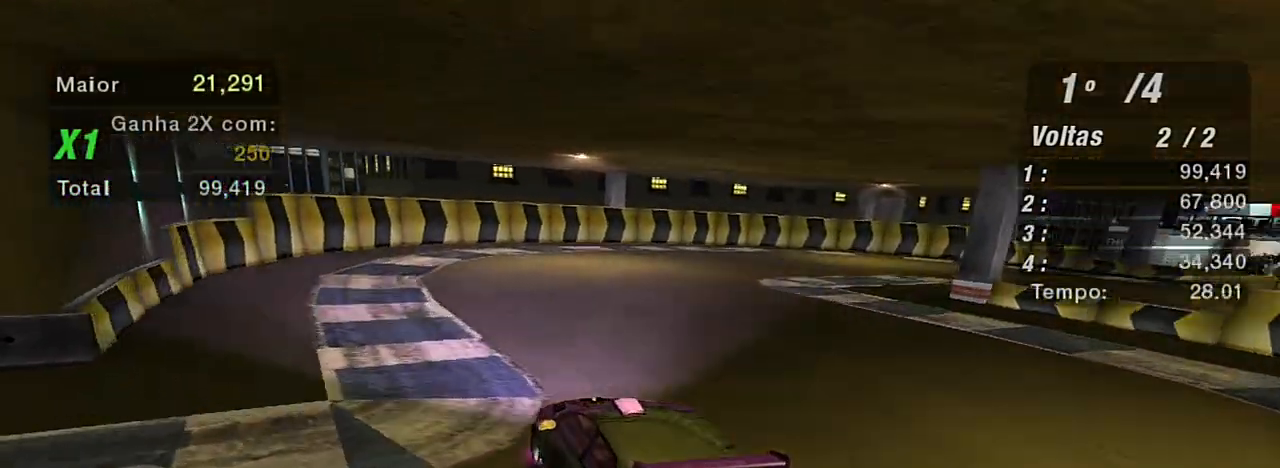
{"buttons": ["R2"], "left_stick": "right", "right_stick": "center", "events": []}
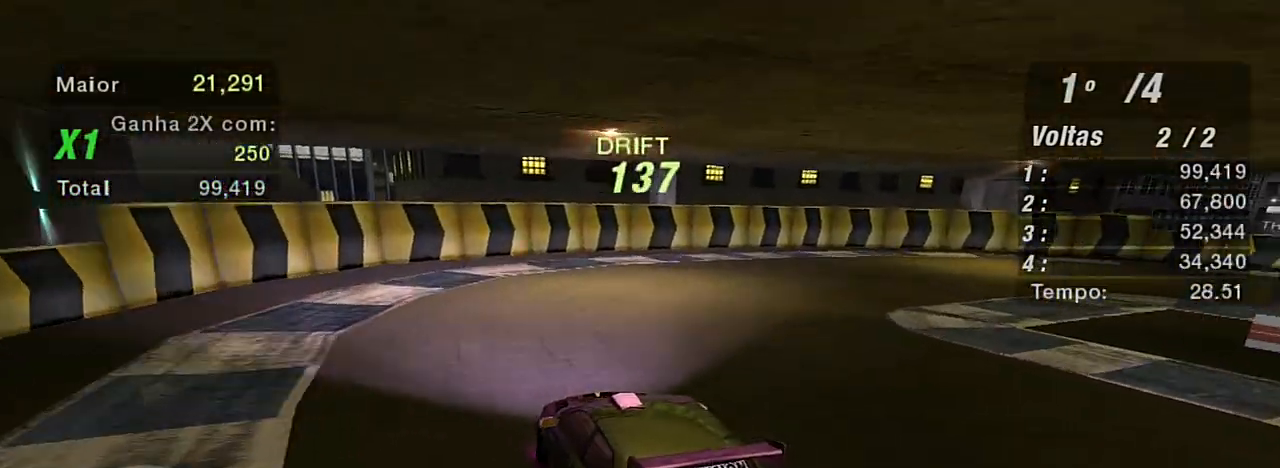
{"buttons": ["R2"], "left_stick": "right", "right_stick": "center"}
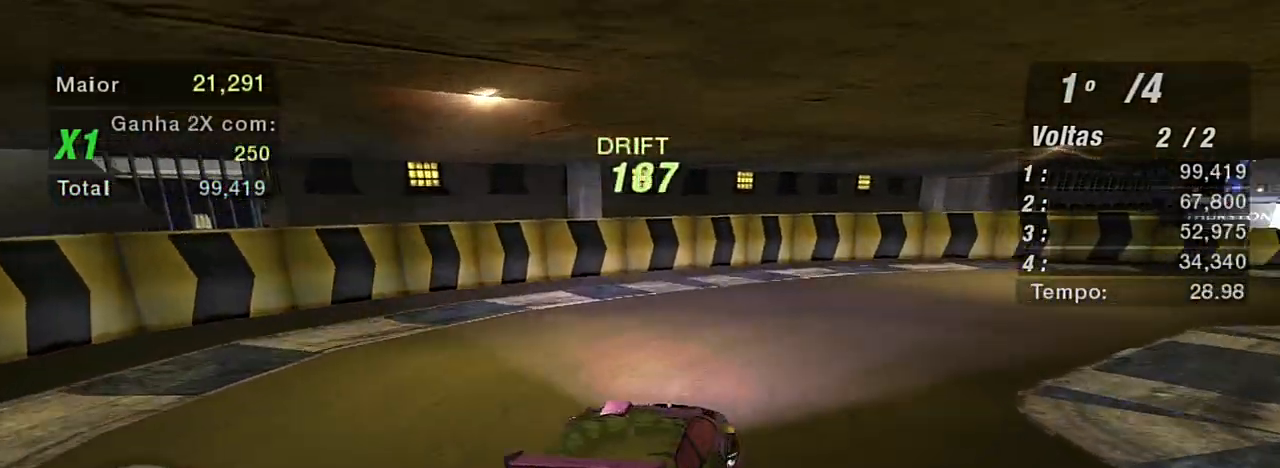
{"buttons": ["R2"], "left_stick": "up-left", "right_stick": "center", "events": [[234, "left_stick", "up-right"], [301, "R2", "up"], [367, "R2", "down"], [434, "left_stick", "up-left"]]}
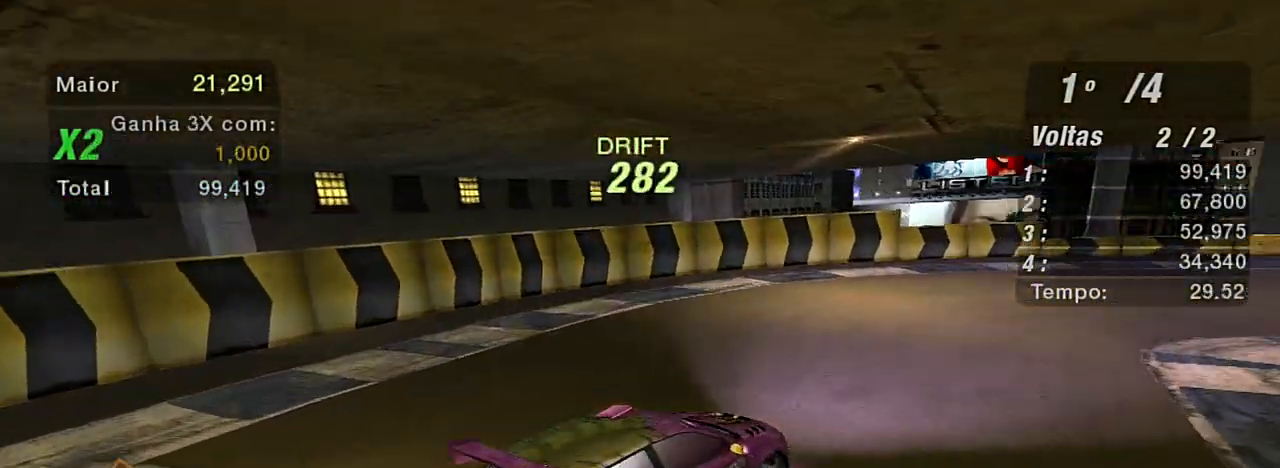
{"buttons": ["R2"], "left_stick": "up-left", "right_stick": "center", "events": []}
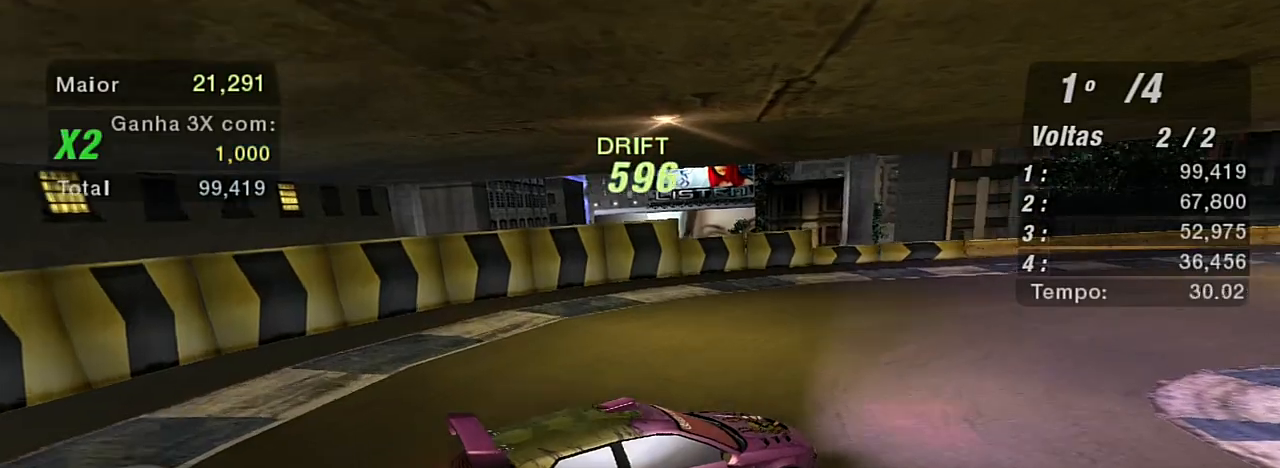
{"buttons": ["R2"], "left_stick": "up-left", "right_stick": "center", "events": []}
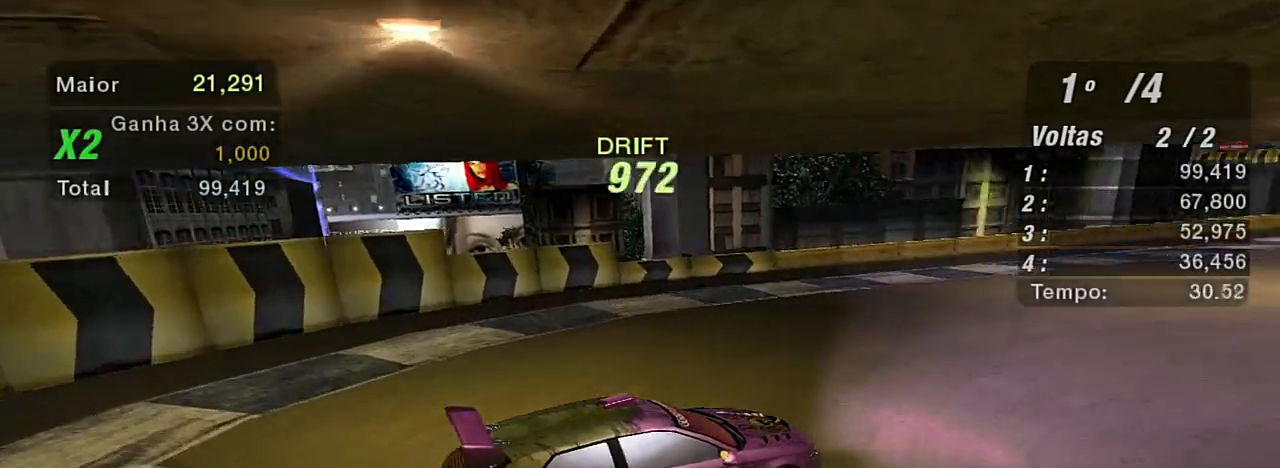
{"buttons": ["R2"], "left_stick": "up-left", "right_stick": "center", "events": []}
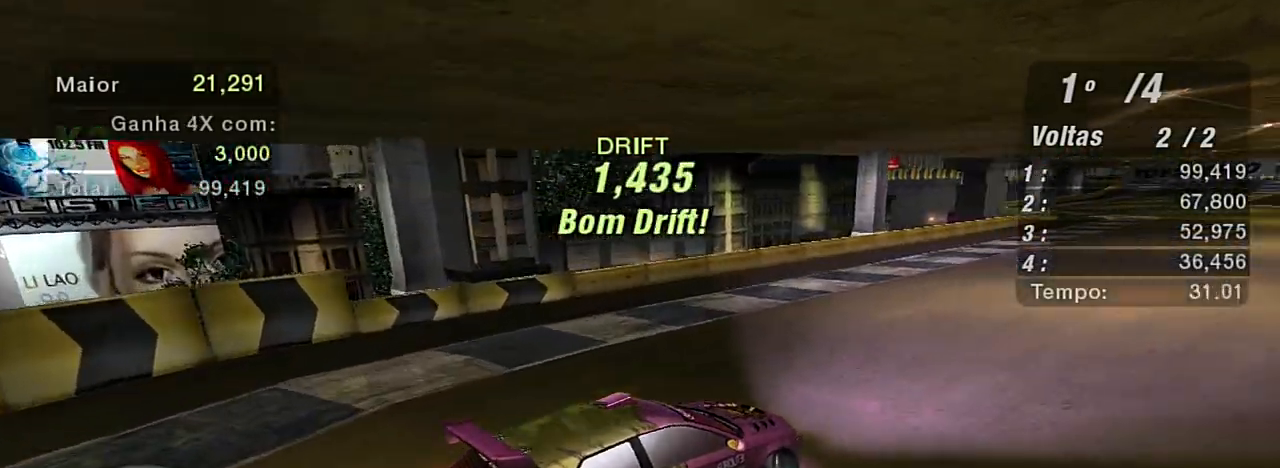
{"buttons": ["R2"], "left_stick": "up", "right_stick": "center", "events": [[334, "left_stick", "up"]]}
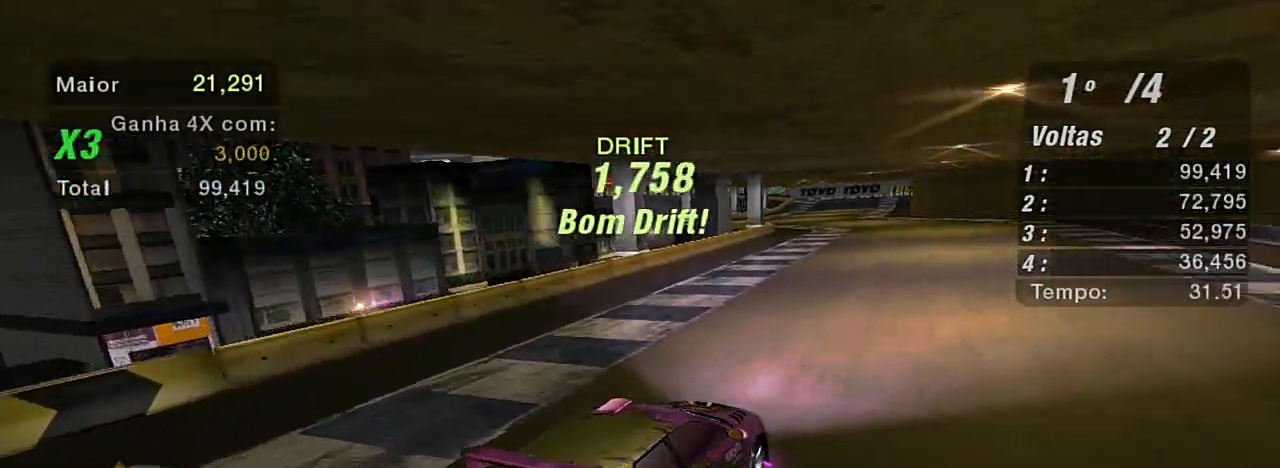
{"buttons": ["R2"], "left_stick": "up-left", "right_stick": "center", "events": [[334, "left_stick", "up-left"]]}
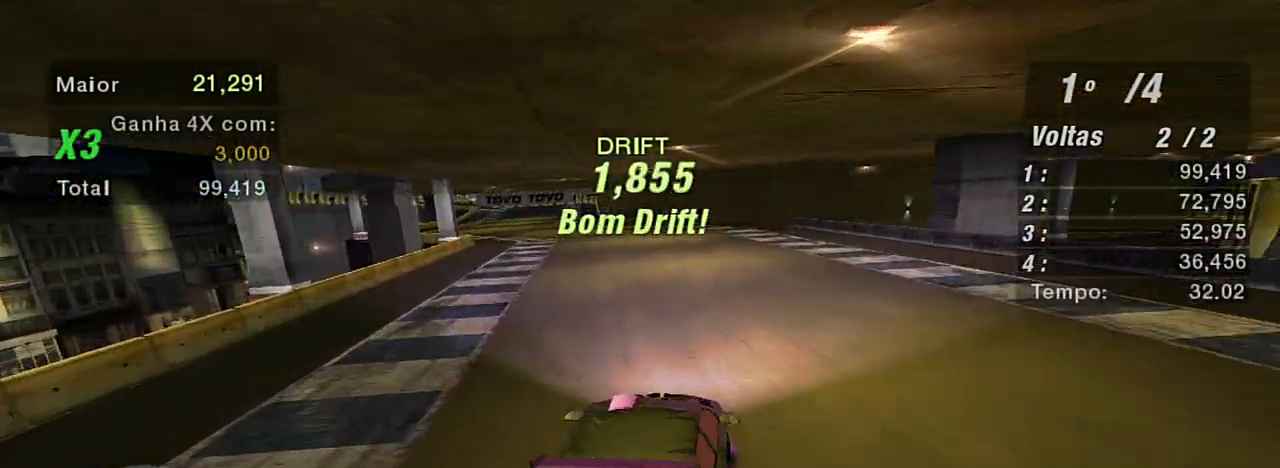
{"buttons": ["R2"], "left_stick": "up", "right_stick": "center", "events": [[234, "left_stick", "up"]]}
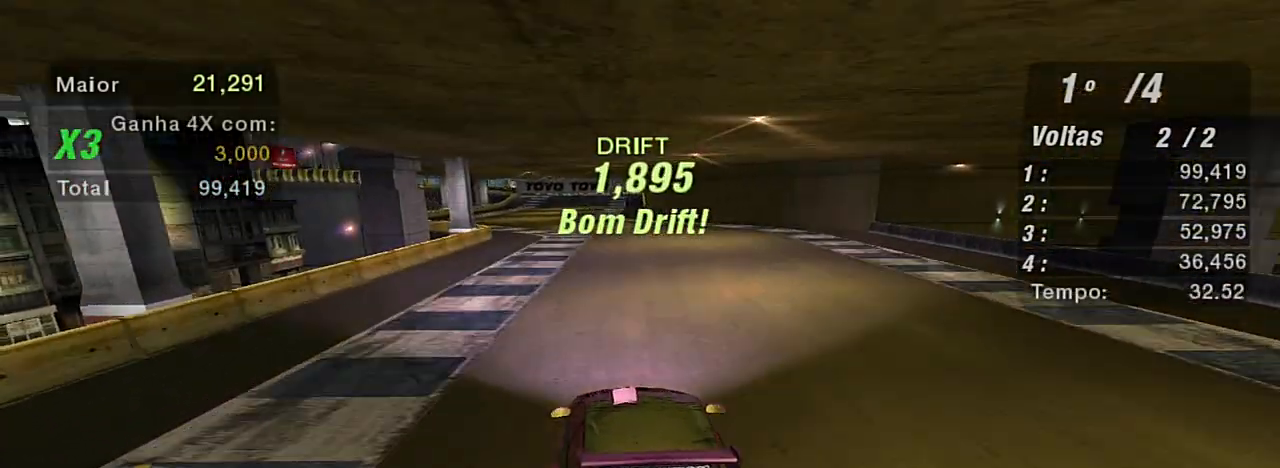
{"buttons": ["R2"], "left_stick": "left", "right_stick": "center", "events": [[100, "left_stick", "up-right"], [334, "left_stick", "up"], [434, "left_stick", "center"], [500, "left_stick", "left"]]}
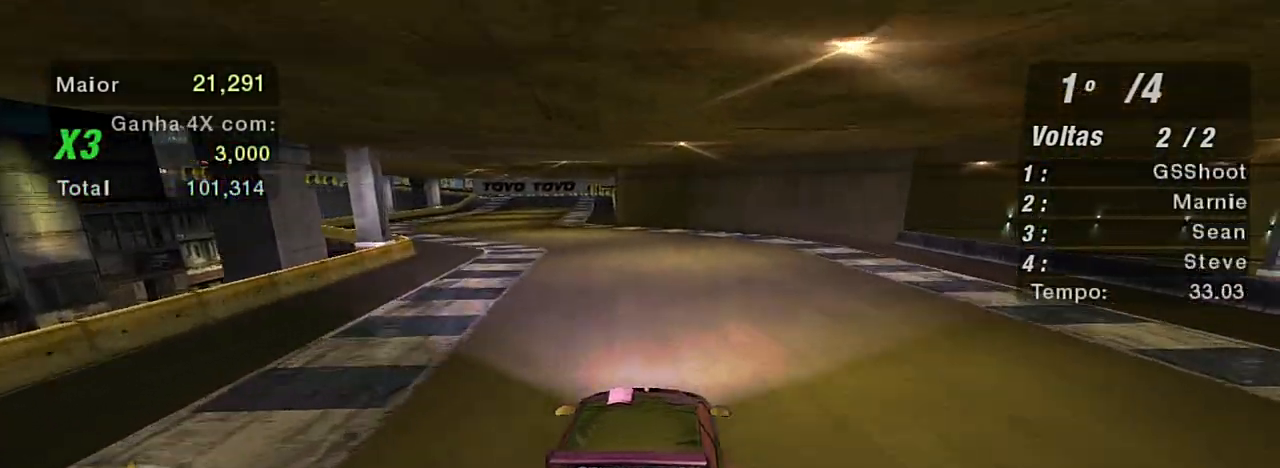
{"buttons": ["R2"], "left_stick": "center", "right_stick": "center", "events": [[367, "left_stick", "center"]]}
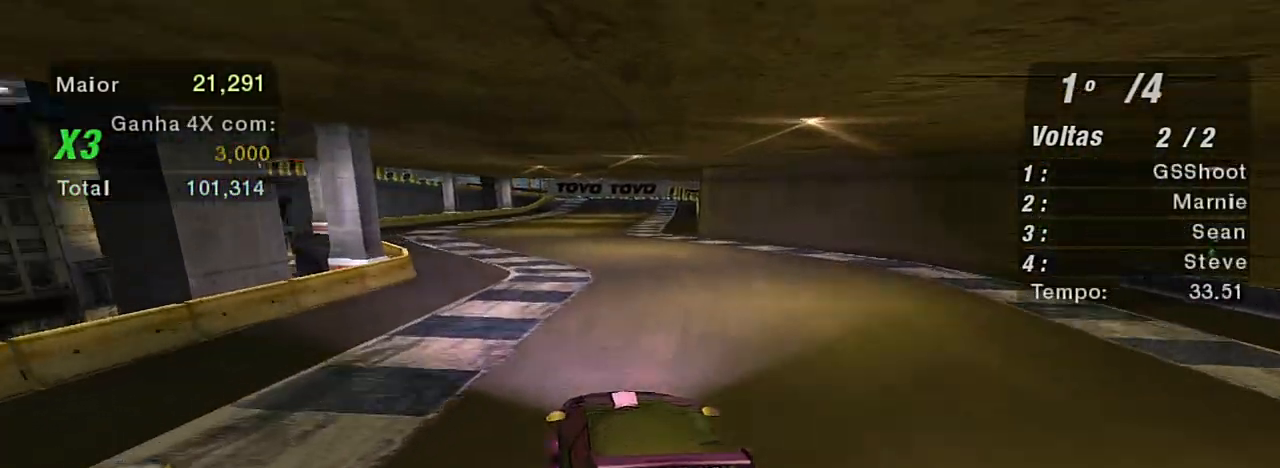
{"buttons": ["R2"], "left_stick": "center", "right_stick": "center", "events": []}
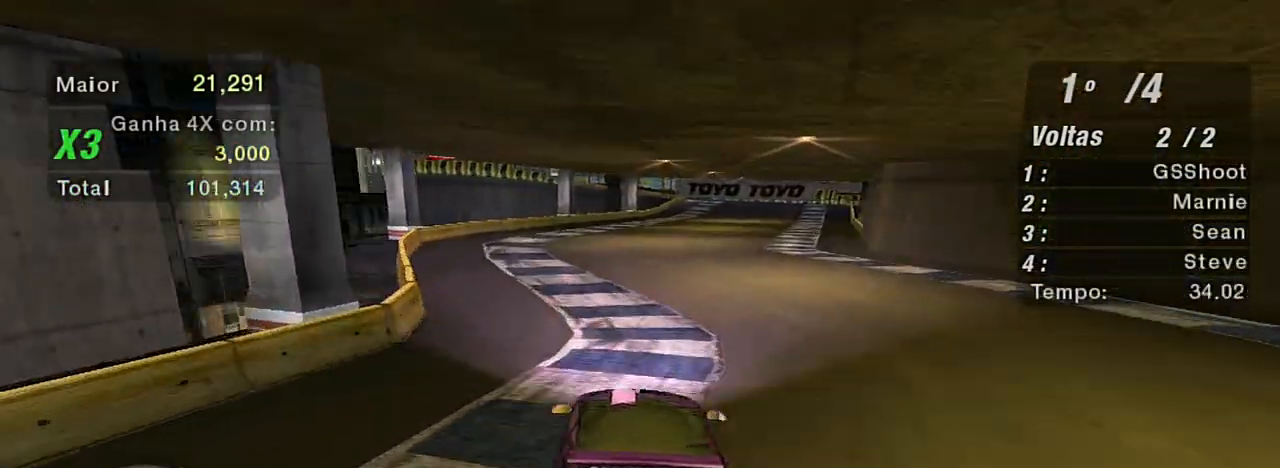
{"buttons": ["R2"], "left_stick": "up-right", "right_stick": "center", "events": [[167, "left_stick", "up-right"]]}